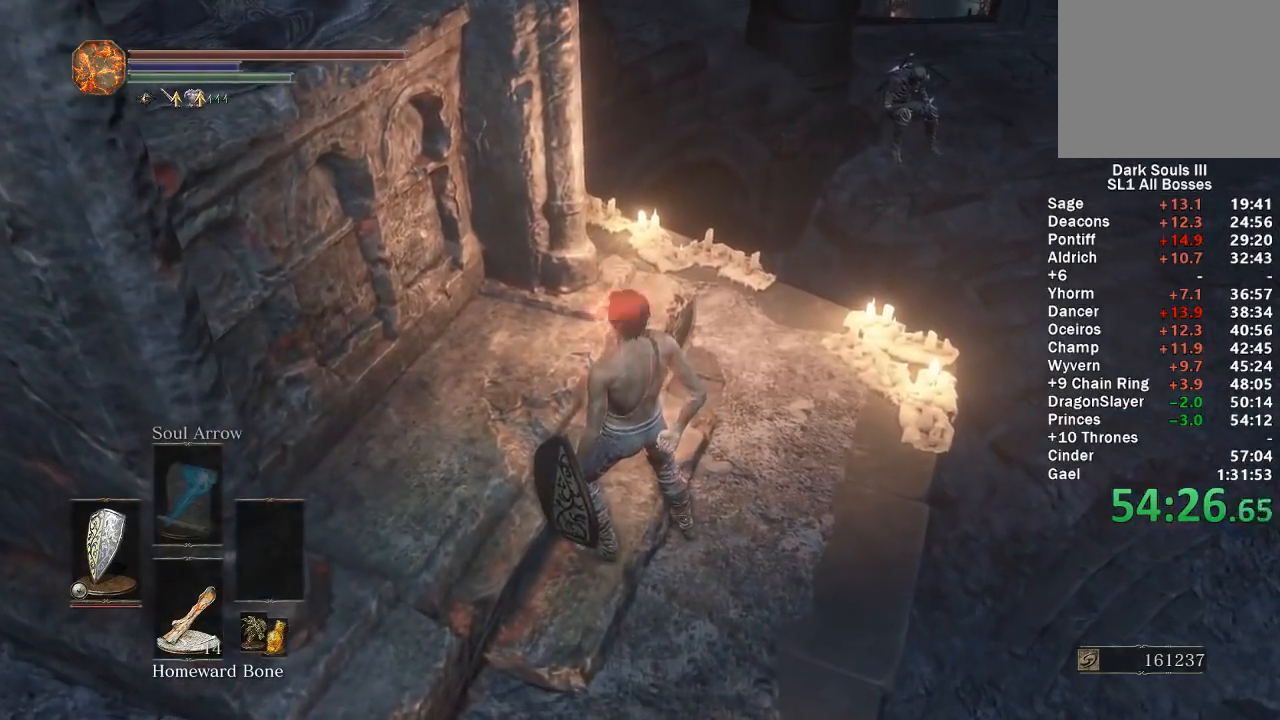
Gameplay with a controller (Xbox layout); each line is a JSON object with the inputs held at the frame after it. "events" lists button and stick changes between this image and that frame as [ms after this image, input, new state], when the widget could be followed in between.
{"buttons": [], "left_stick": "center", "right_stick": "center", "events": [[33, "A", "up"], [100, "A", "down"], [200, "A", "up"]]}
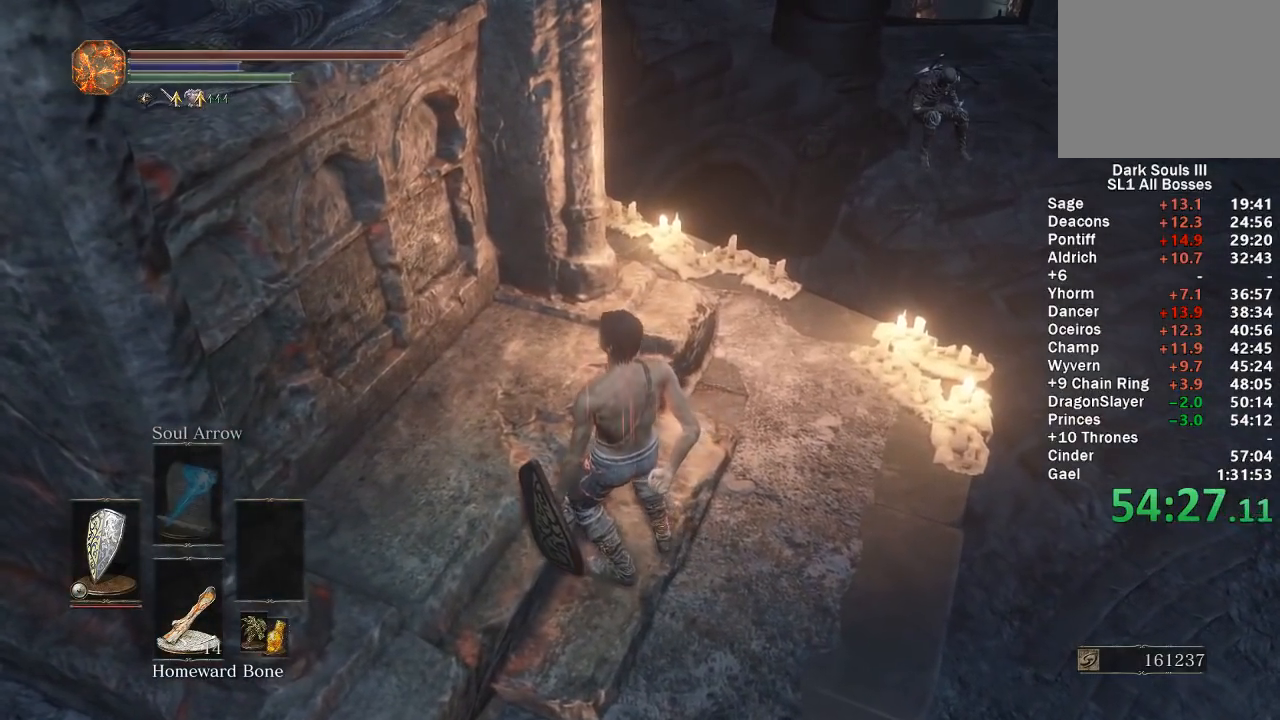
{"buttons": [], "left_stick": "center", "right_stick": "center", "events": []}
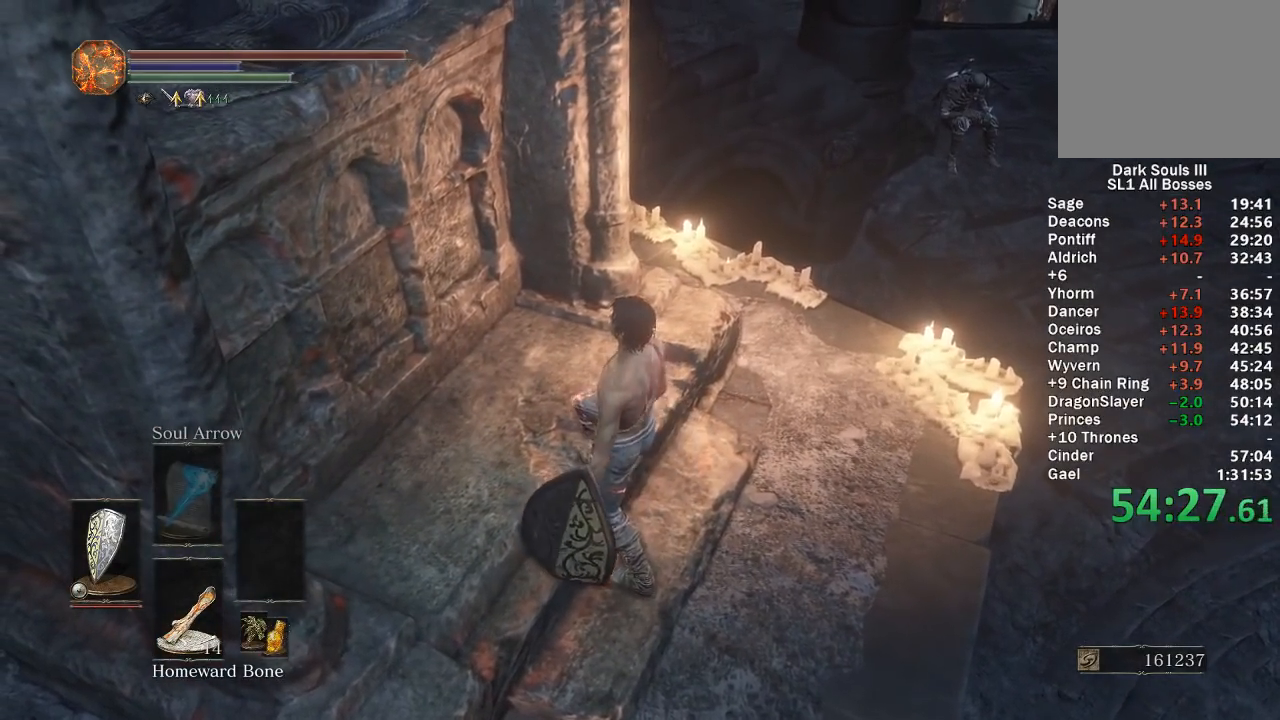
{"buttons": [], "left_stick": "center", "right_stick": "center", "events": []}
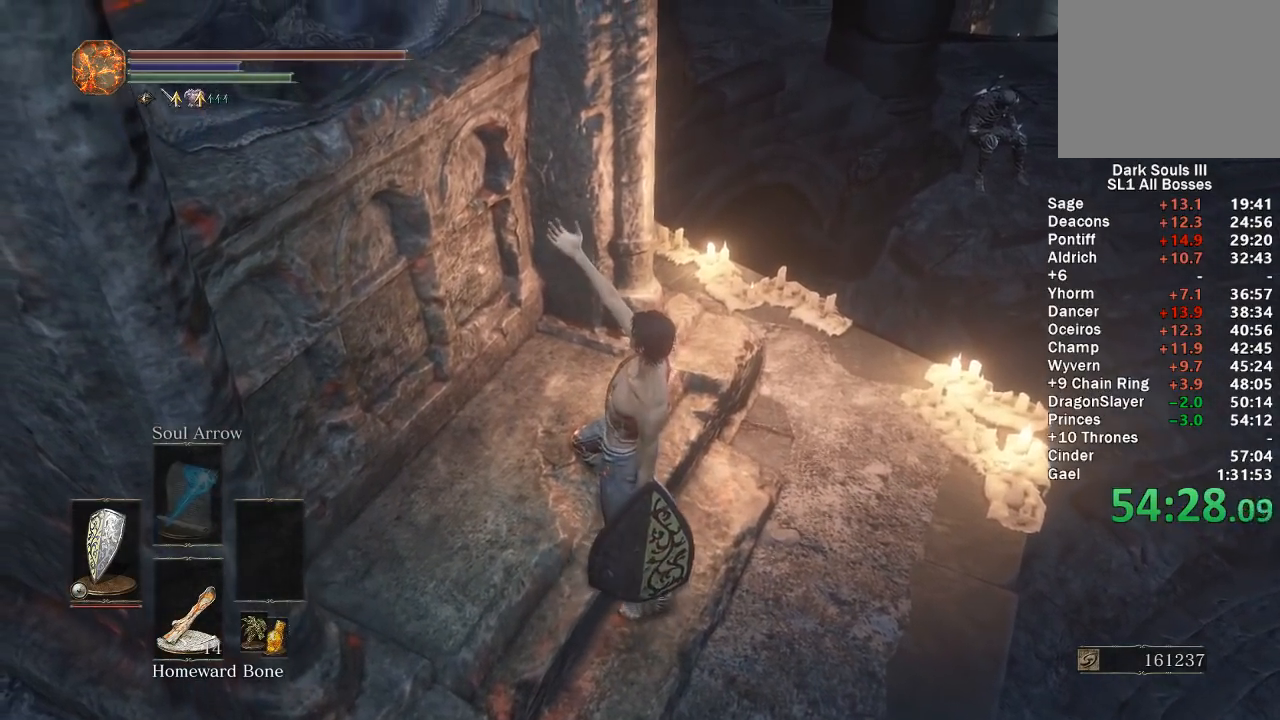
{"buttons": [], "left_stick": "center", "right_stick": "center", "events": []}
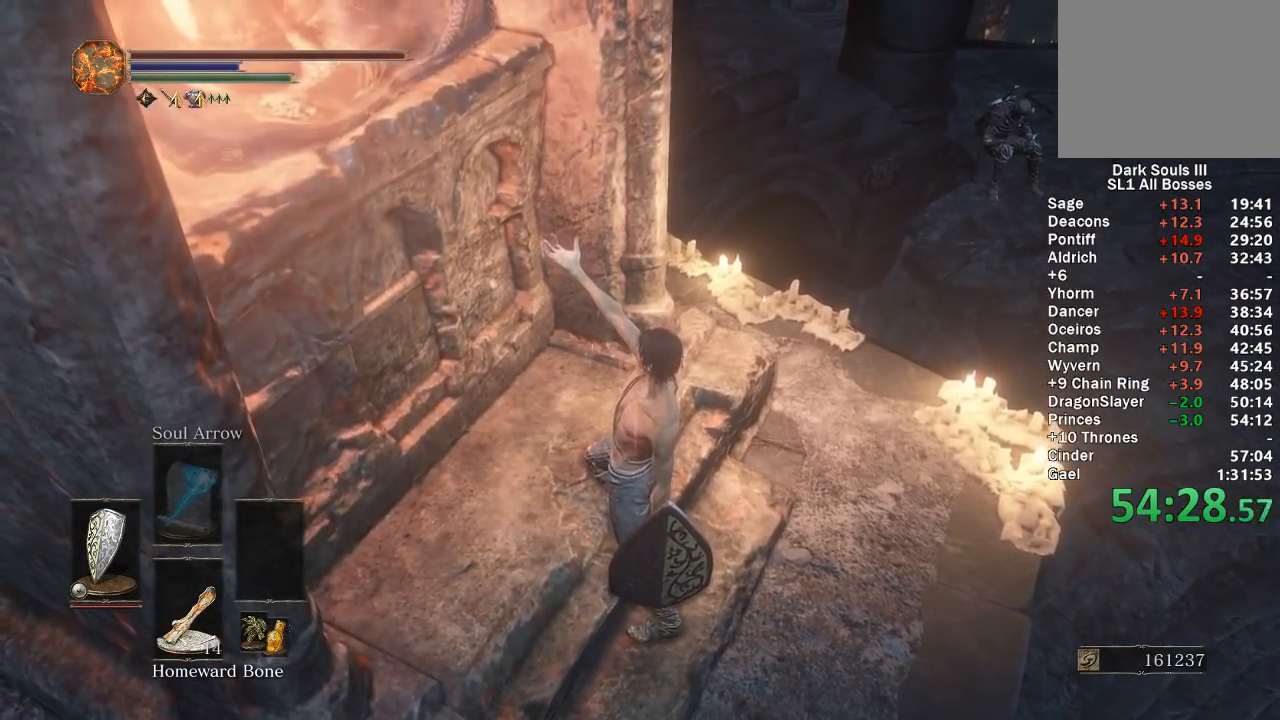
{"buttons": [], "left_stick": "center", "right_stick": "center", "events": []}
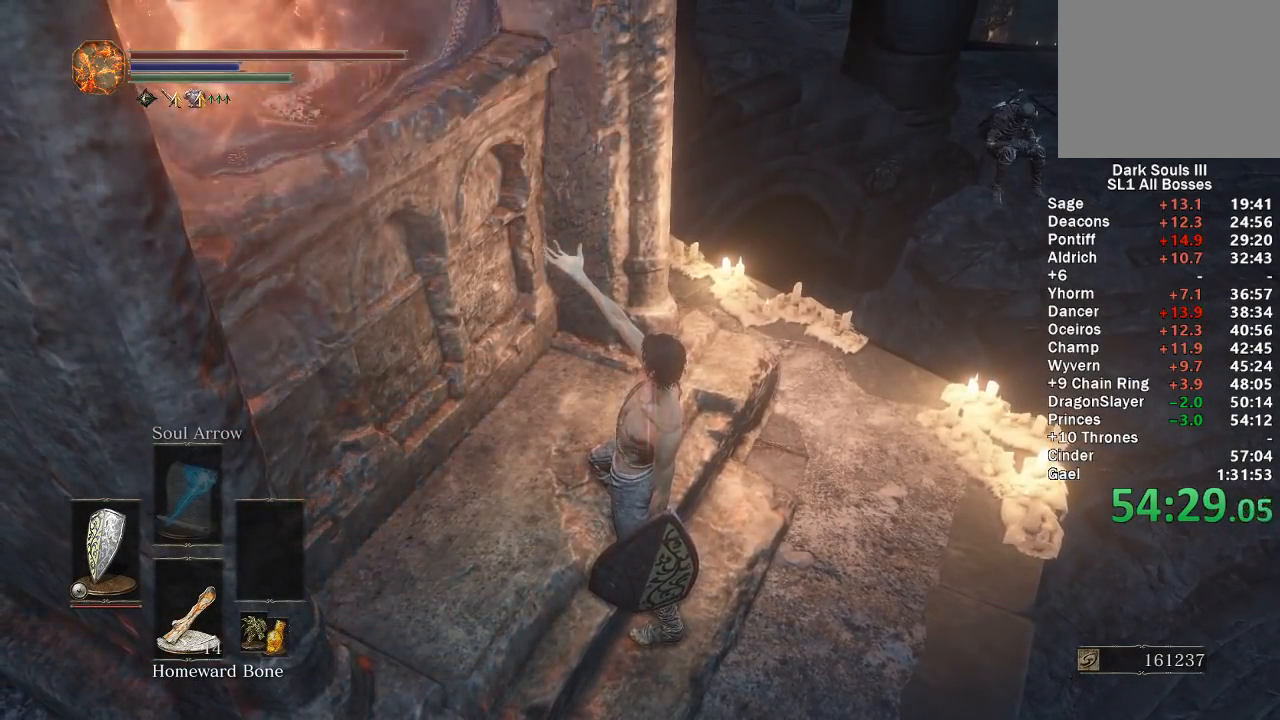
{"buttons": [], "left_stick": "center", "right_stick": "center", "events": []}
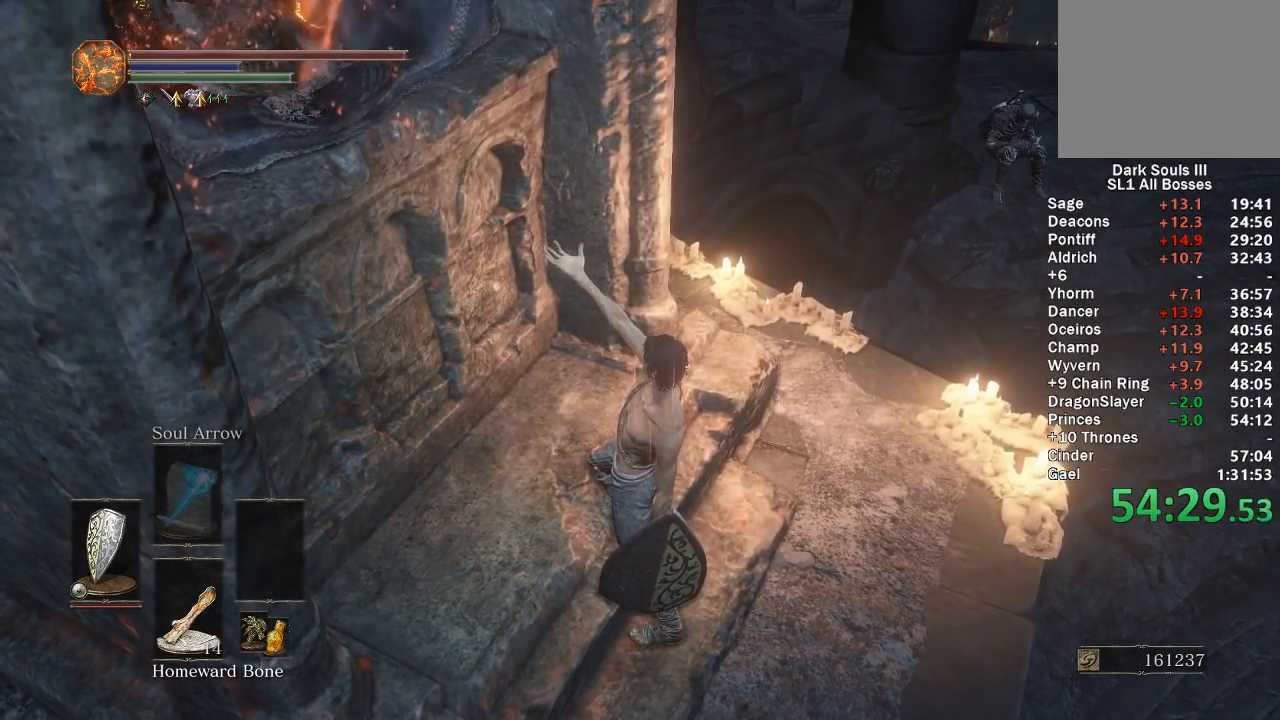
{"buttons": [], "left_stick": "center", "right_stick": "center", "events": []}
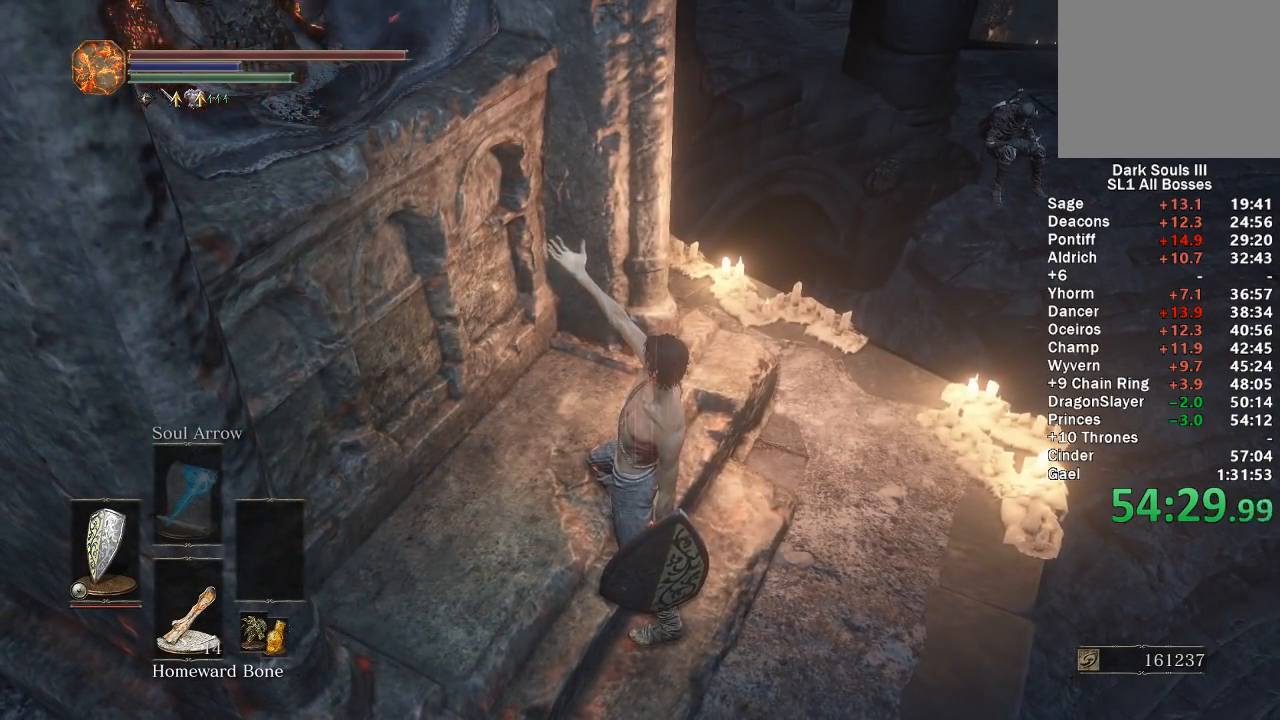
{"buttons": [], "left_stick": "center", "right_stick": "right", "events": [[400, "right_stick", "right"]]}
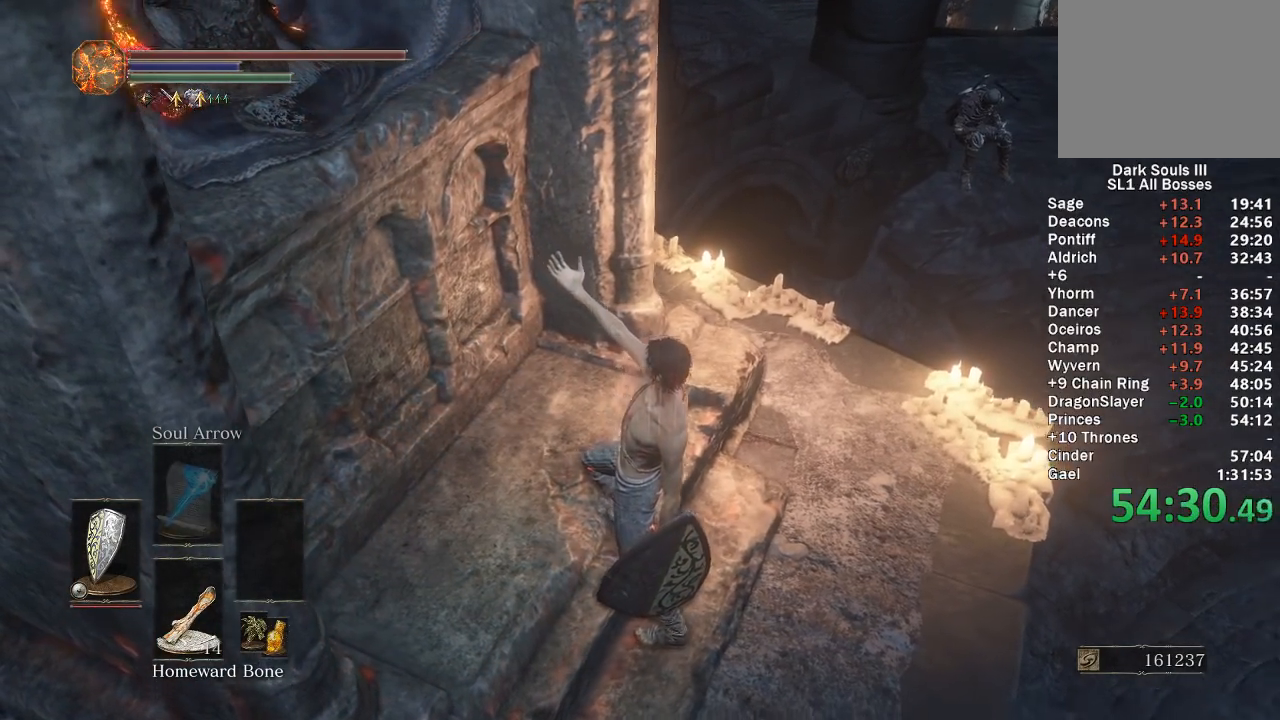
{"buttons": [], "left_stick": "up", "right_stick": "right", "events": [[83, "right_stick", "center"], [283, "left_stick", "up"], [483, "right_stick", "right"]]}
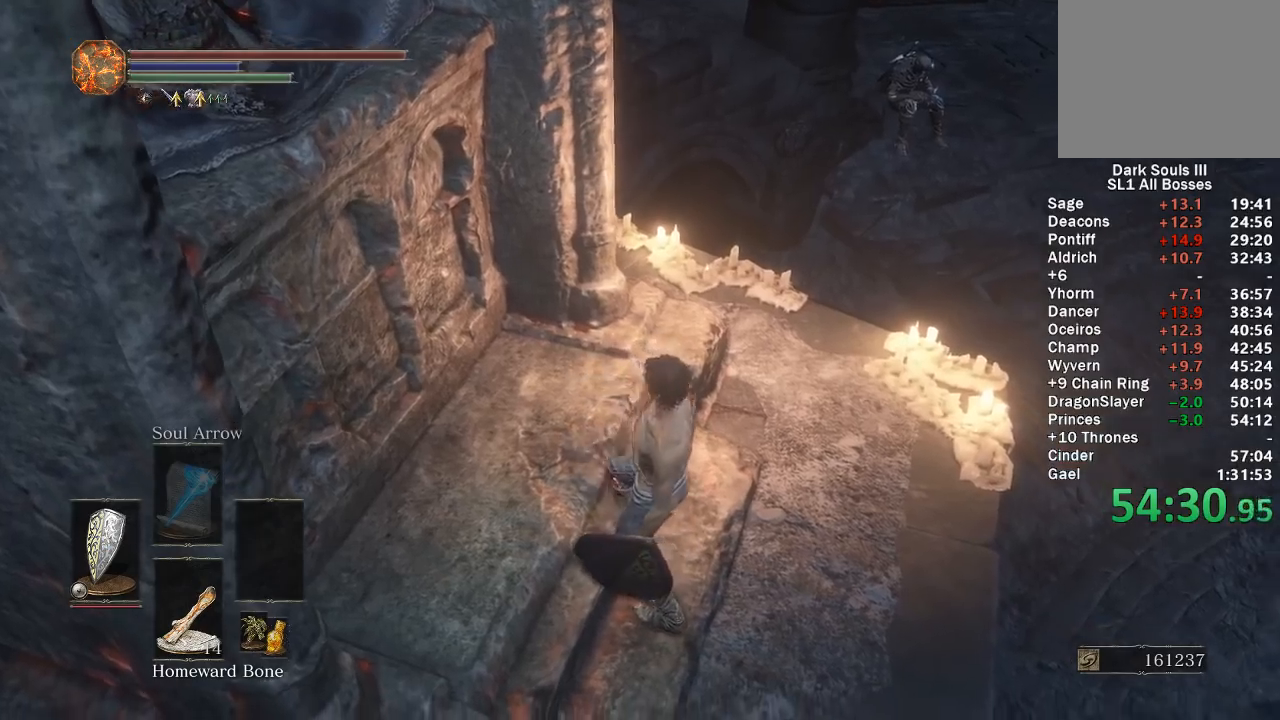
{"buttons": ["B"], "left_stick": "up", "right_stick": "center", "events": [[283, "right_stick", "center"], [333, "B", "down"]]}
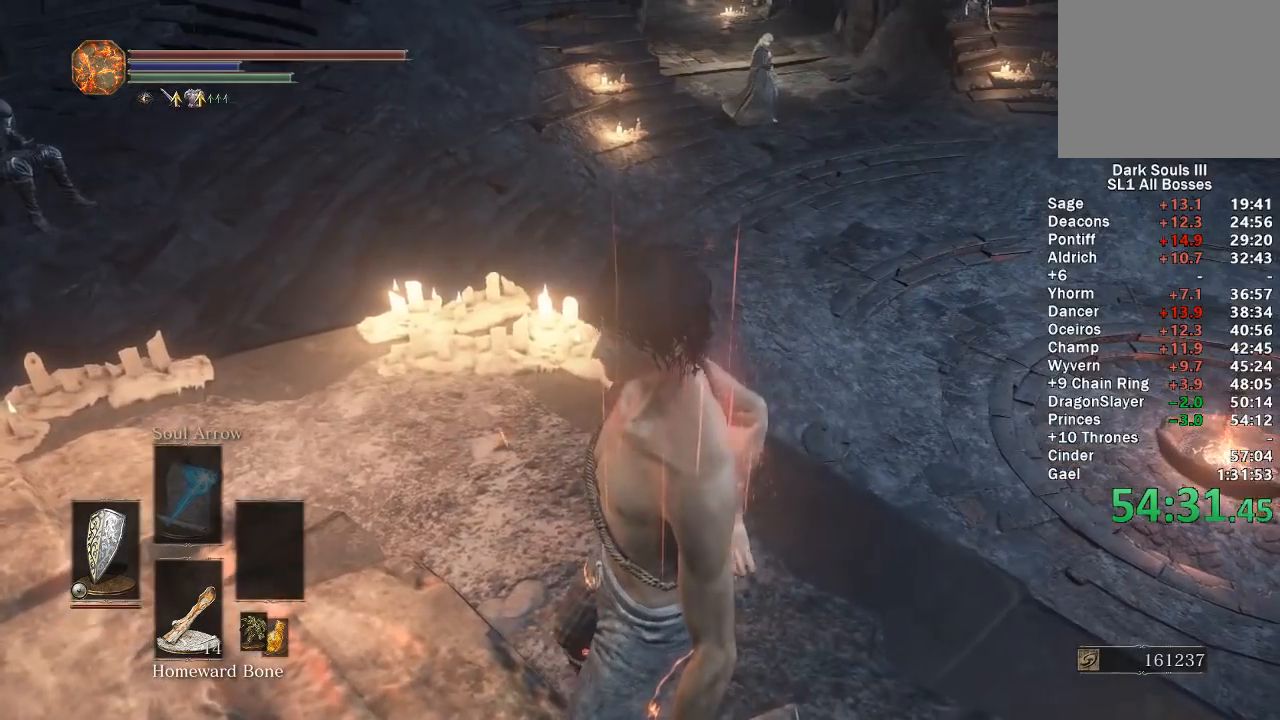
{"buttons": ["B"], "left_stick": "up", "right_stick": "center", "events": []}
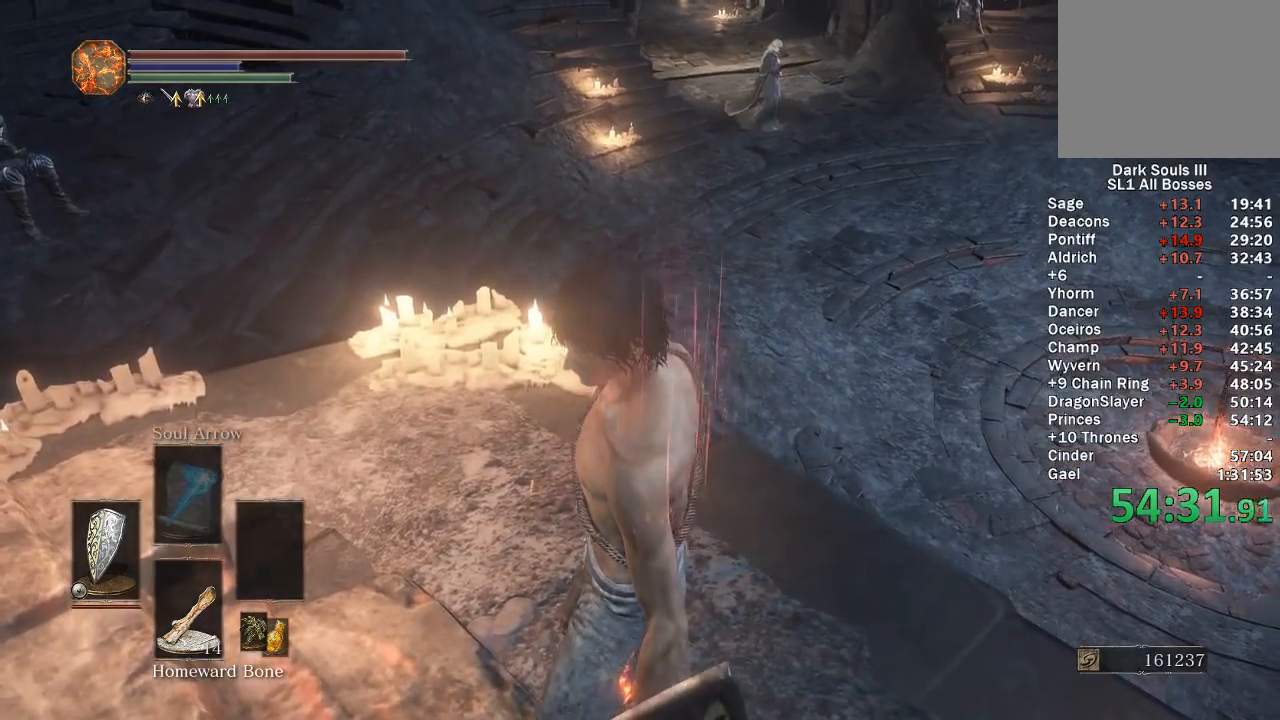
{"buttons": ["B"], "left_stick": "up", "right_stick": "center", "events": []}
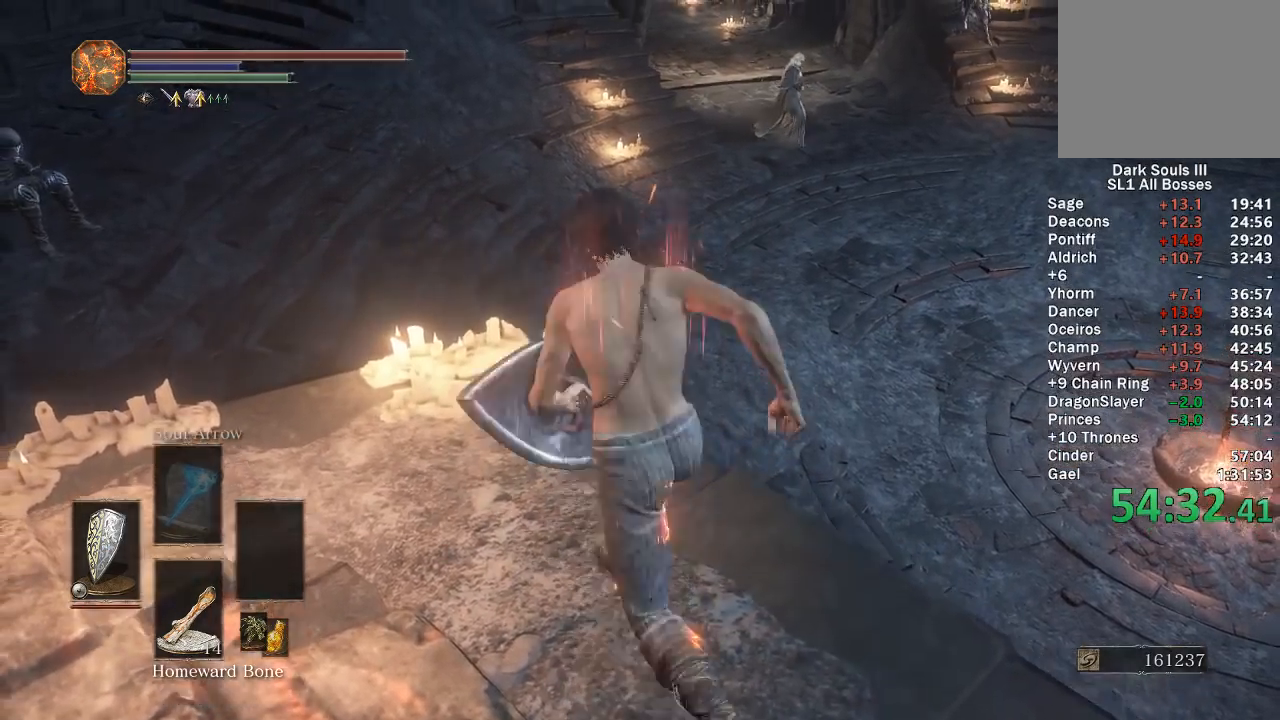
{"buttons": [], "left_stick": "up", "right_stick": "center", "events": [[100, "right_stick", "down"], [200, "right_stick", "center"], [433, "B", "up"]]}
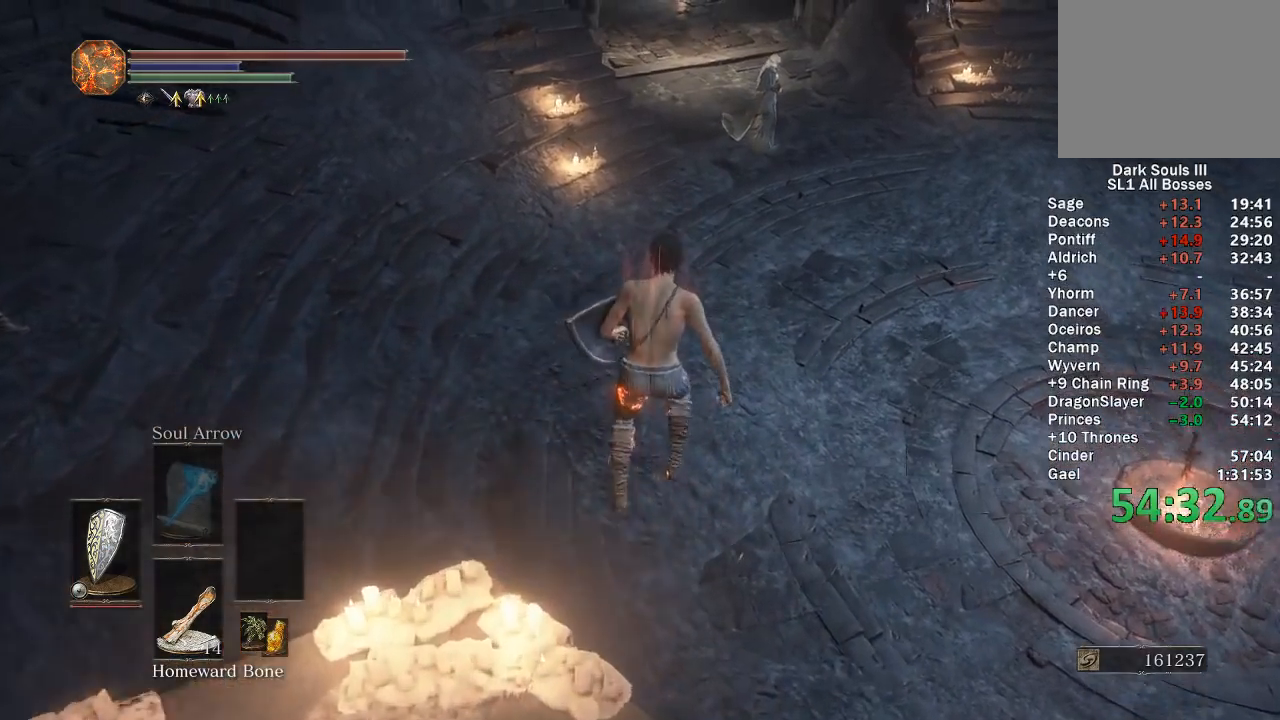
{"buttons": [], "left_stick": "up", "right_stick": "center", "events": [[83, "B", "down"], [150, "B", "up"], [233, "B", "down"], [300, "B", "up"], [383, "B", "down"], [450, "B", "up"]]}
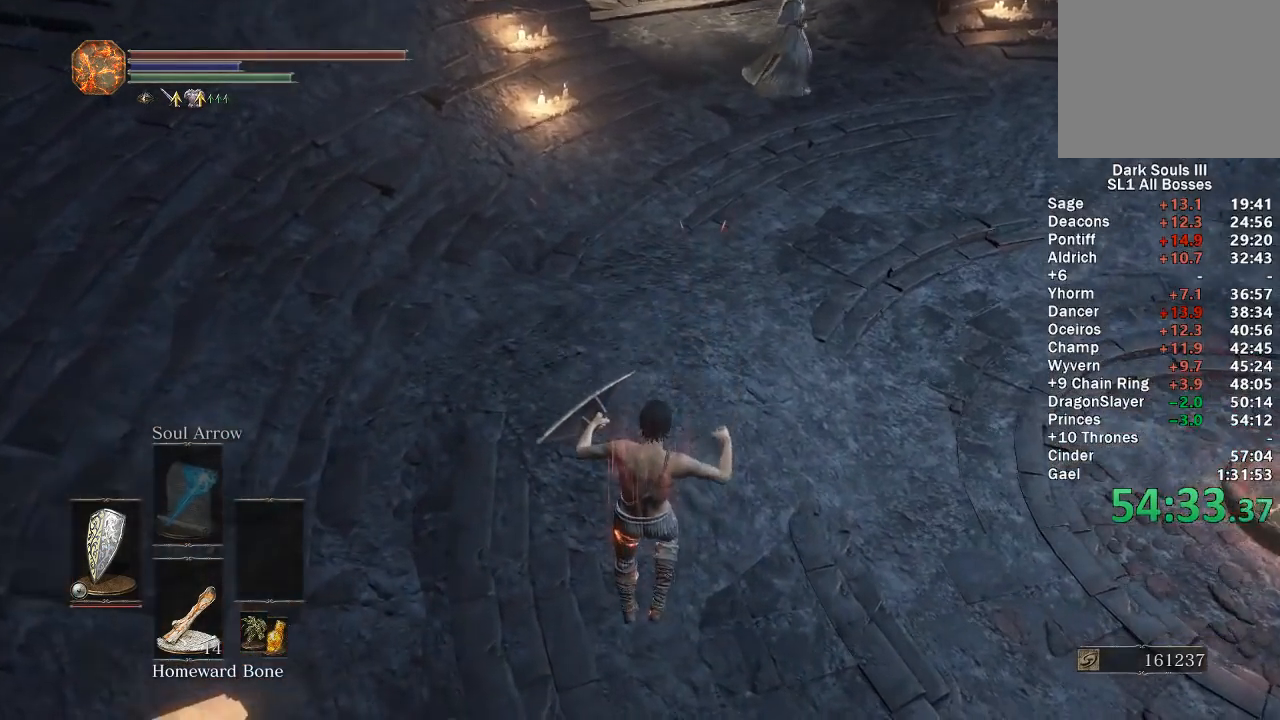
{"buttons": ["B"], "left_stick": "up", "right_stick": "center", "events": [[33, "B", "down"], [83, "B", "up"], [167, "B", "down"], [250, "B", "up"], [317, "B", "down"], [400, "B", "up"], [467, "B", "down"]]}
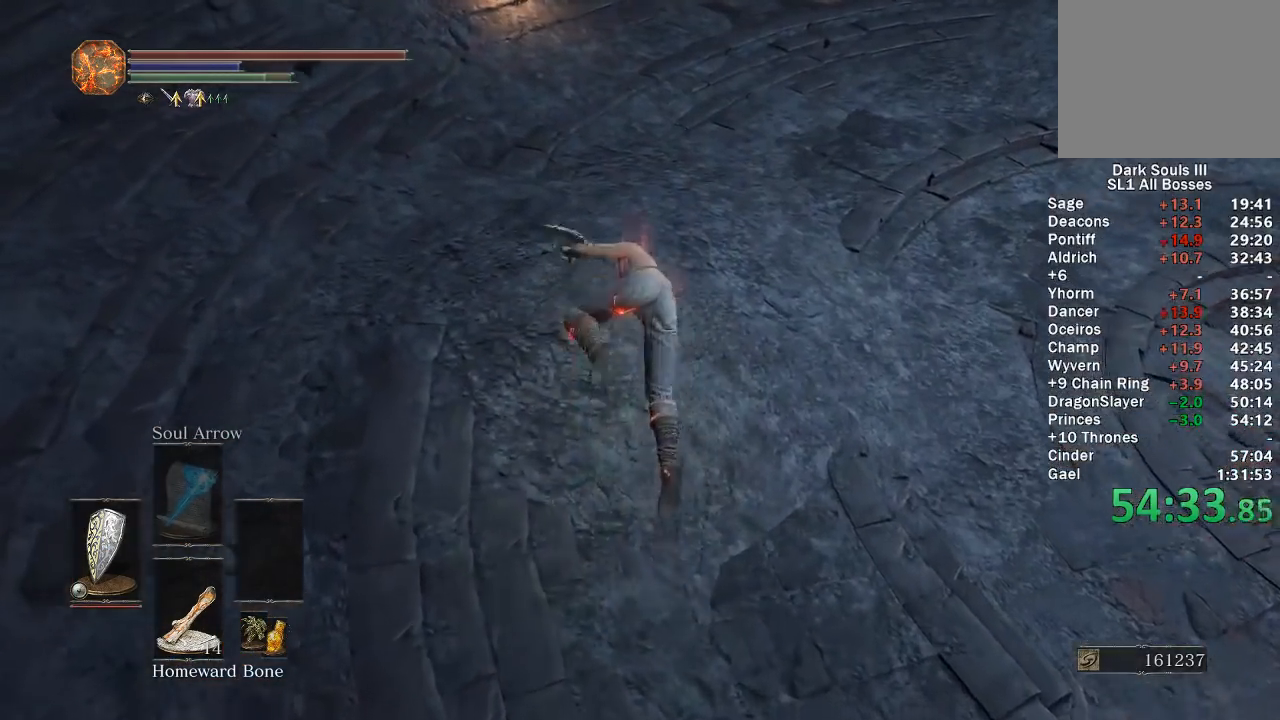
{"buttons": ["B"], "left_stick": "up", "right_stick": "center", "events": [[333, "right_stick", "up"], [400, "right_stick", "center"]]}
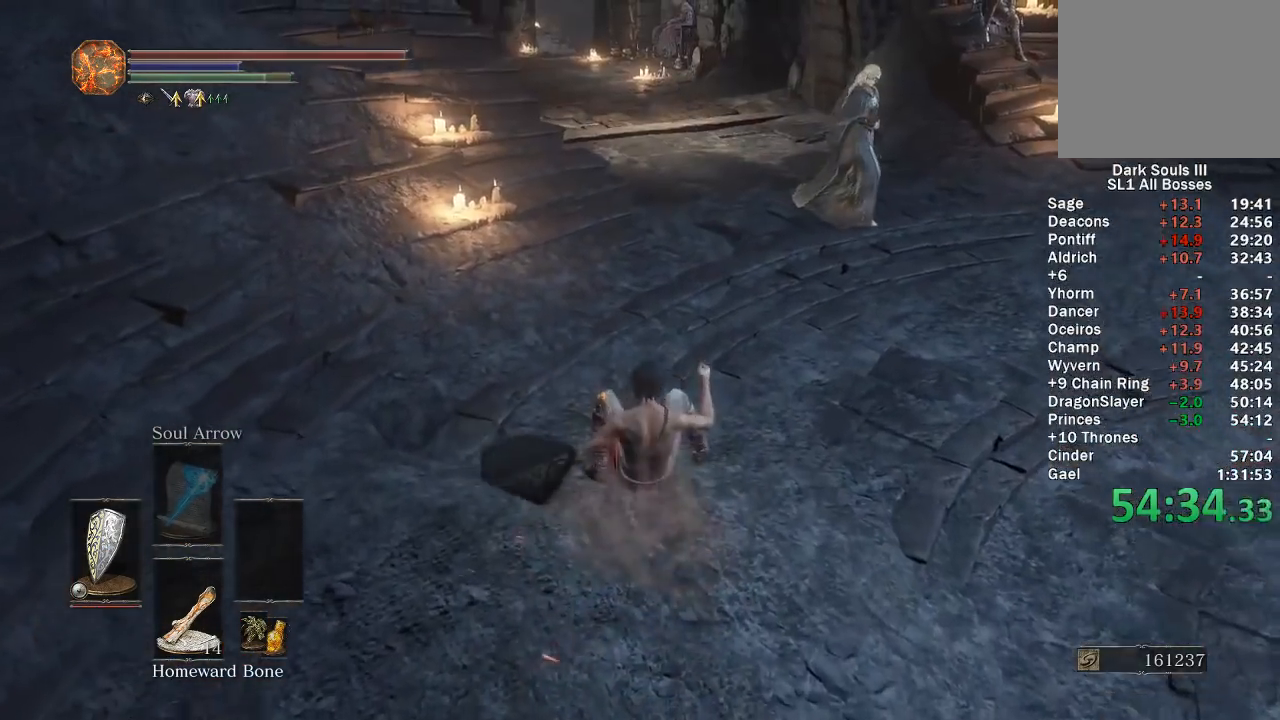
{"buttons": ["B", "DPAD_DOWN"], "left_stick": "up", "right_stick": "center", "events": [[133, "right_stick", "left"], [217, "right_stick", "center"], [500, "DPAD_DOWN", "down"]]}
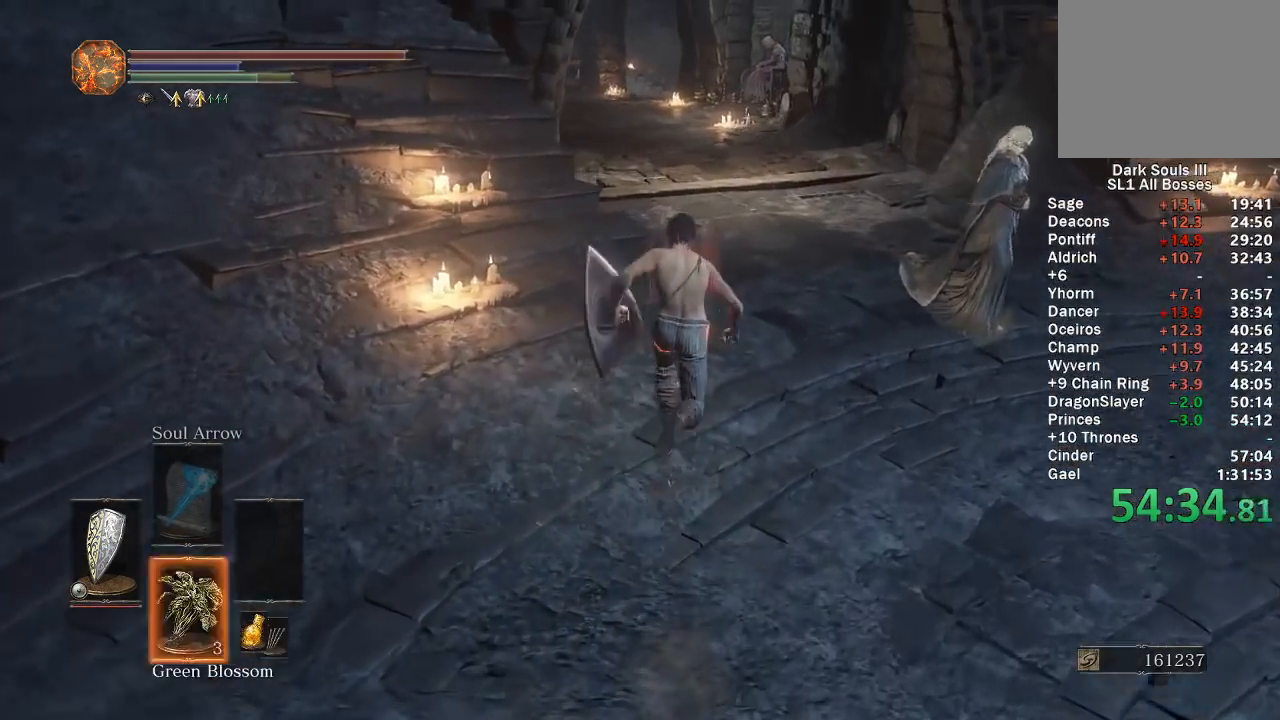
{"buttons": ["B"], "left_stick": "up", "right_stick": "center", "events": [[100, "DPAD_DOWN", "up"], [167, "DPAD_DOWN", "down"], [267, "DPAD_DOWN", "up"], [300, "right_stick", "left"], [367, "right_stick", "center"]]}
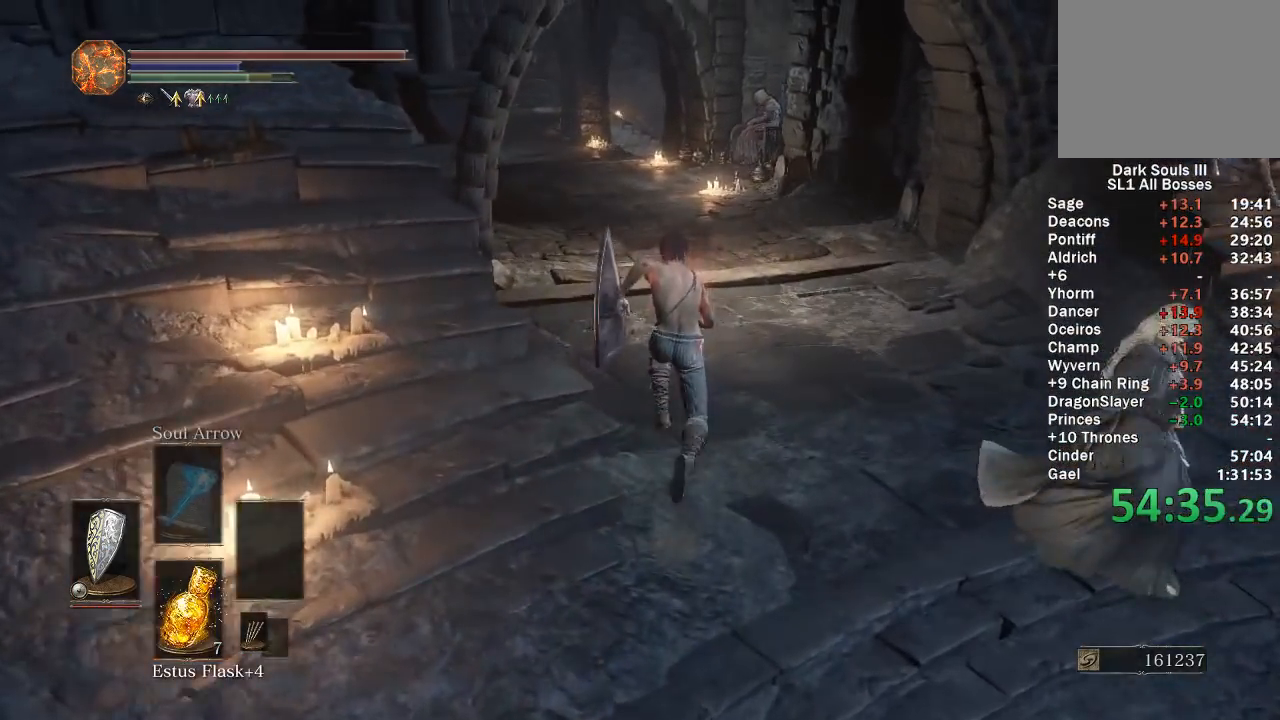
{"buttons": ["B"], "left_stick": "up", "right_stick": "center", "events": []}
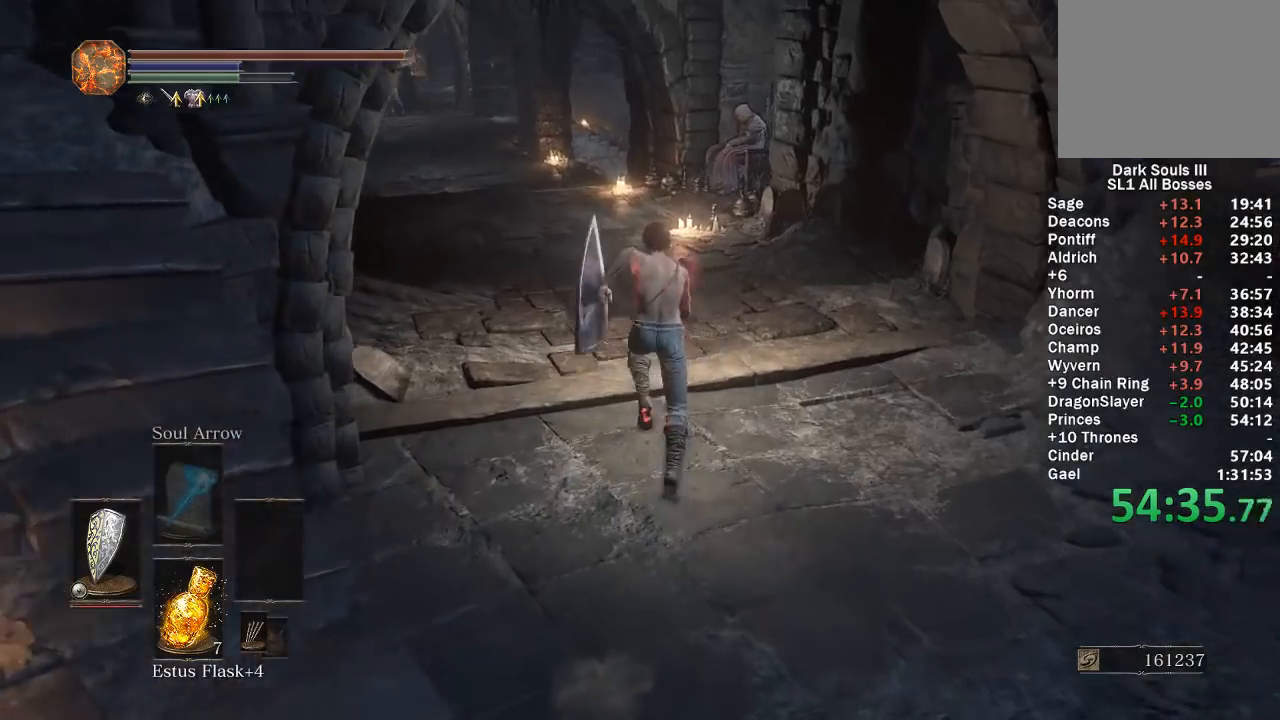
{"buttons": ["B"], "left_stick": "up", "right_stick": "center", "events": []}
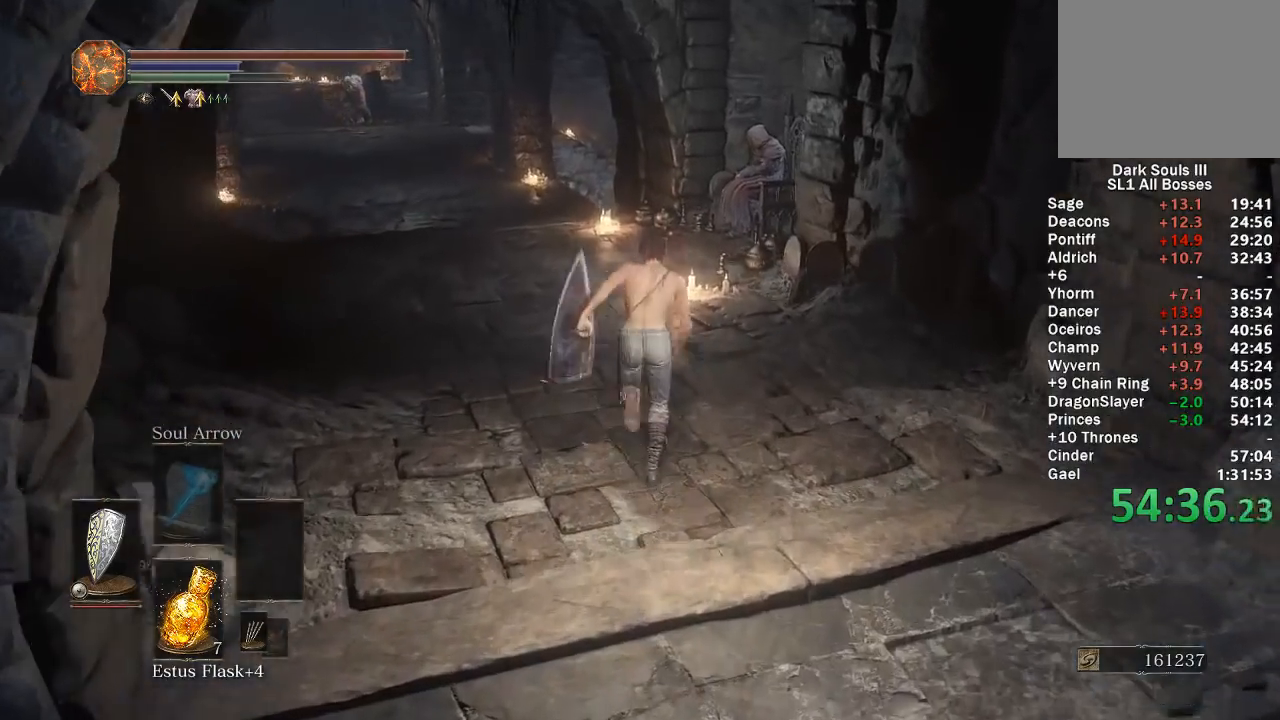
{"buttons": ["B"], "left_stick": "up", "right_stick": "center", "events": []}
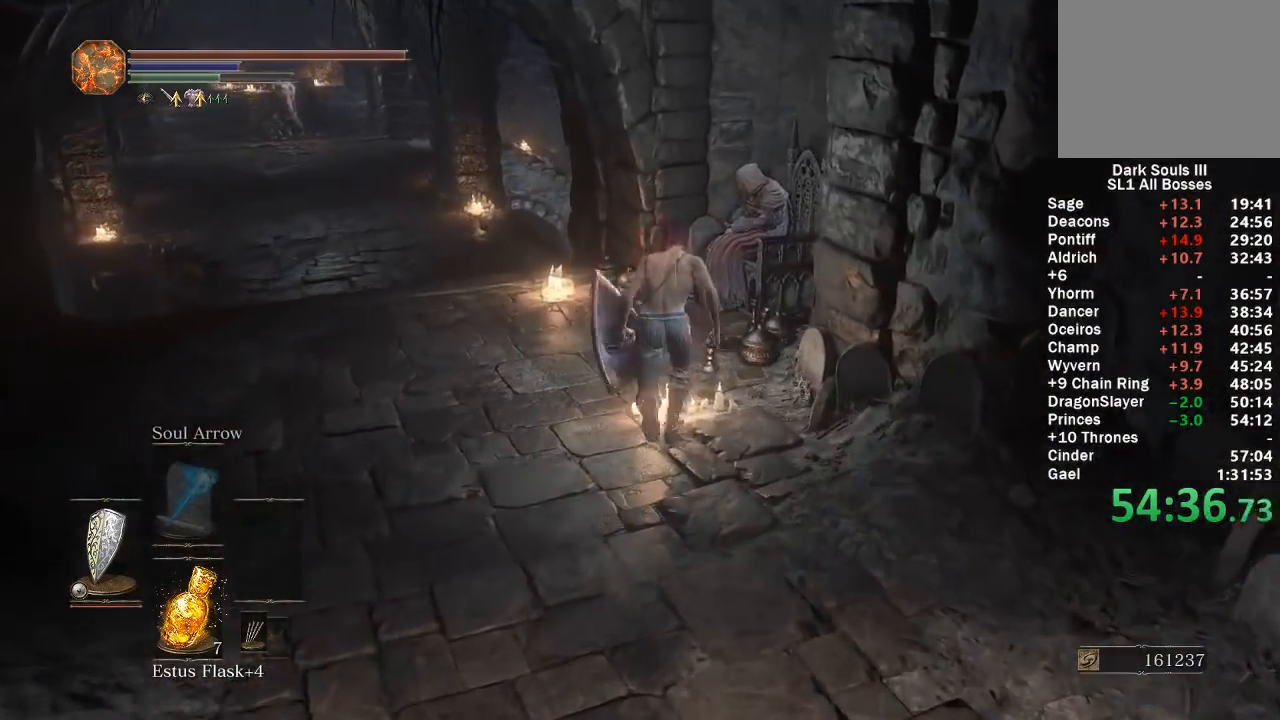
{"buttons": [], "left_stick": "up", "right_stick": "center", "events": [[200, "B", "up"], [283, "A", "down"], [350, "A", "up"], [417, "A", "down"], [483, "A", "up"]]}
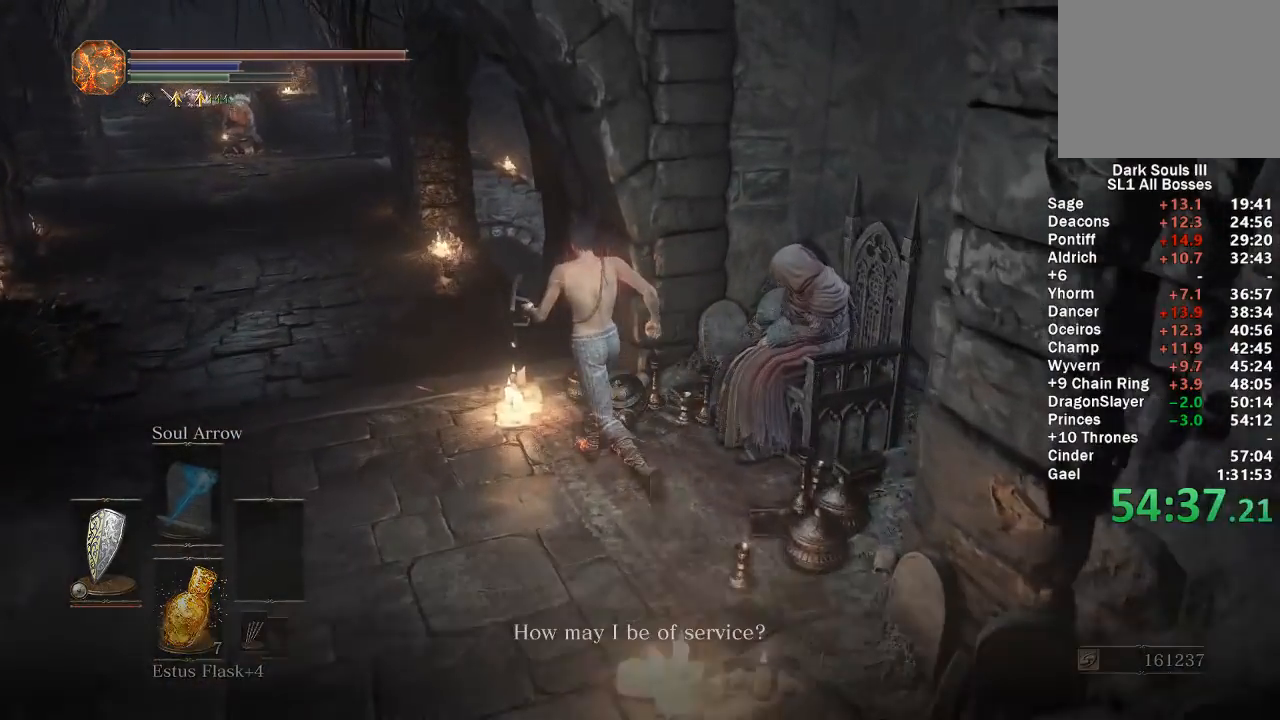
{"buttons": [], "left_stick": "center", "right_stick": "center", "events": [[50, "A", "down"], [117, "A", "up"], [183, "A", "down"], [267, "A", "up"], [333, "A", "down"], [400, "A", "up"], [467, "A", "down"], [467, "left_stick", "center"], [483, "A", "up"]]}
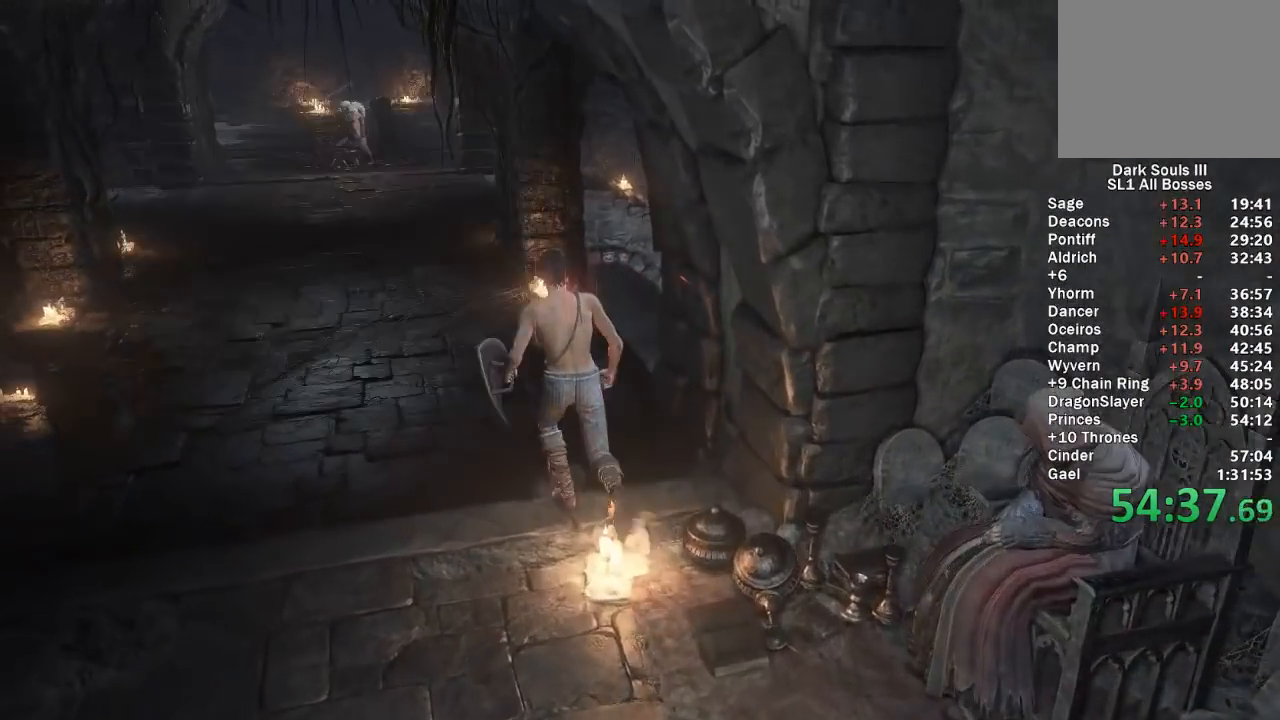
{"buttons": ["B"], "left_stick": "center", "right_stick": "center", "events": [[100, "A", "down"], [167, "A", "up"], [467, "B", "down"]]}
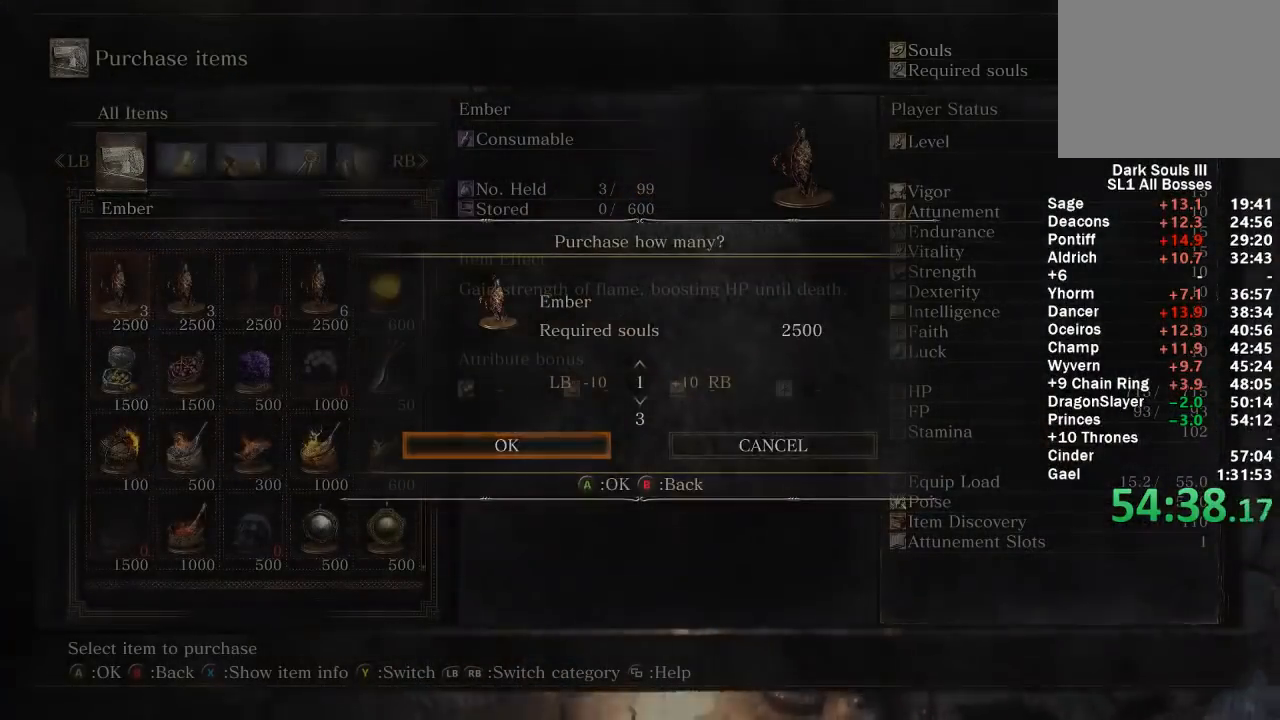
{"buttons": [], "left_stick": "center", "right_stick": "center", "events": [[50, "B", "up"], [233, "R1", "down"], [333, "R1", "up"], [367, "R1", "down"], [450, "R1", "up"]]}
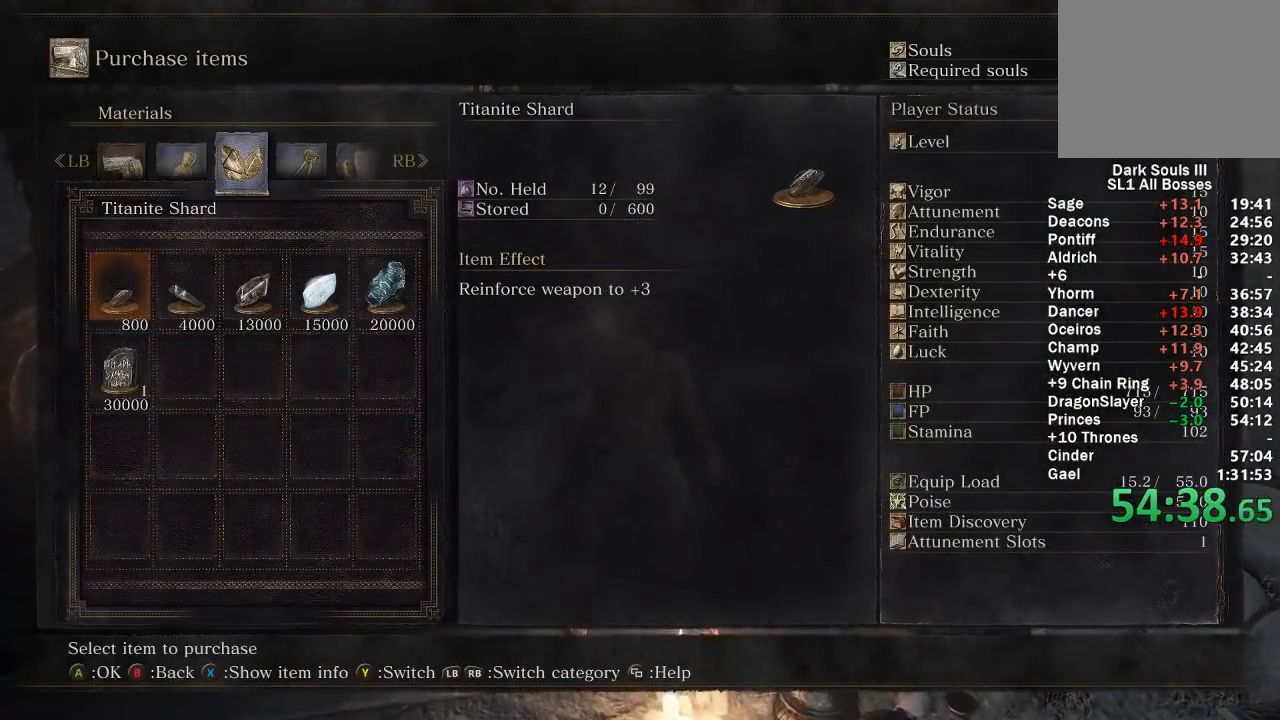
{"buttons": ["A"], "left_stick": "center", "right_stick": "center", "events": [[100, "DPAD_DOWN", "down"], [200, "DPAD_DOWN", "up"], [217, "A", "down"], [300, "A", "up"], [367, "A", "down"], [450, "A", "up"], [483, "A", "down"]]}
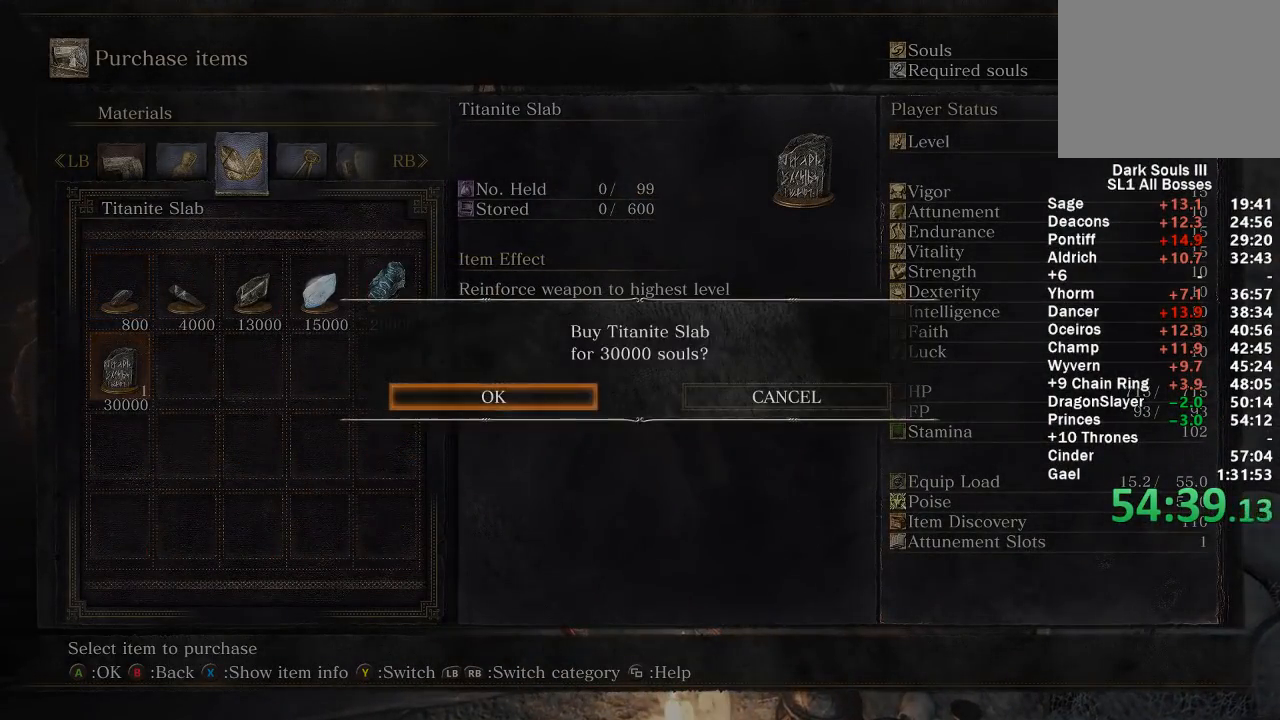
{"buttons": ["B"], "left_stick": "up", "right_stick": "center", "events": [[83, "A", "up"], [133, "A", "down"], [217, "left_stick", "up"], [233, "A", "up"], [417, "B", "down"]]}
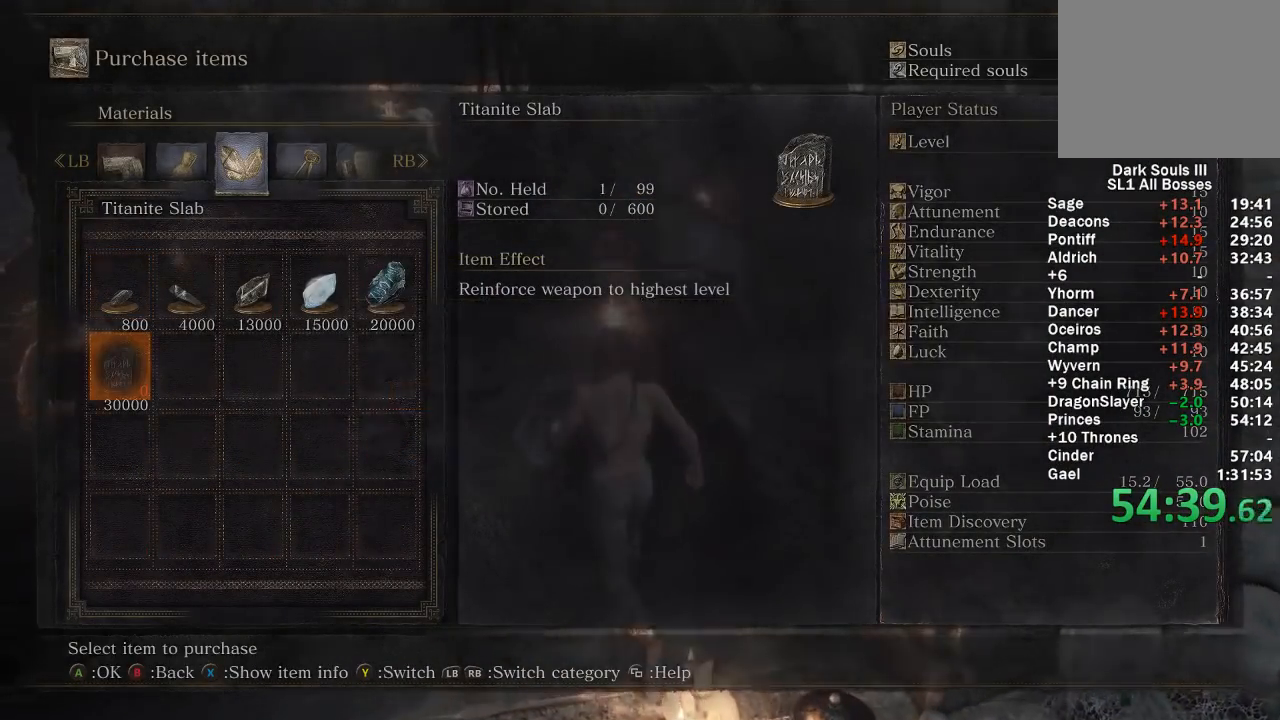
{"buttons": ["A", "B"], "left_stick": "up", "right_stick": "center", "events": [[500, "A", "down"]]}